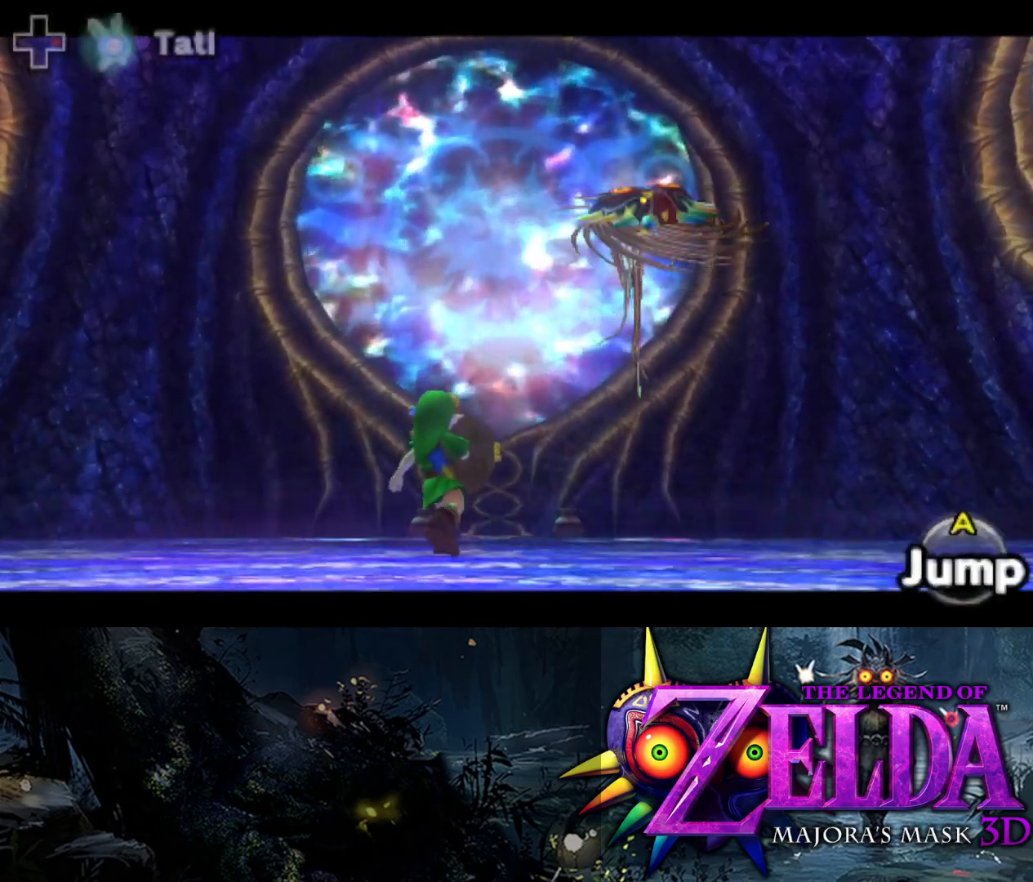
Gameplay with a controller (Xbox layout); each line is a JSON object with the inputs held at the frame after it (dt_ms = milliseconds from this image to that frame). "events" lists button and stick changes between this image and that frame as [ms after this image, input, new state], when the widget could be followed in between.
{"dt_ms": 500, "buttons": ["L2", "R1"], "left_stick": "left", "right_stick": "center", "events": [[133, "left_stick", "left"]]}
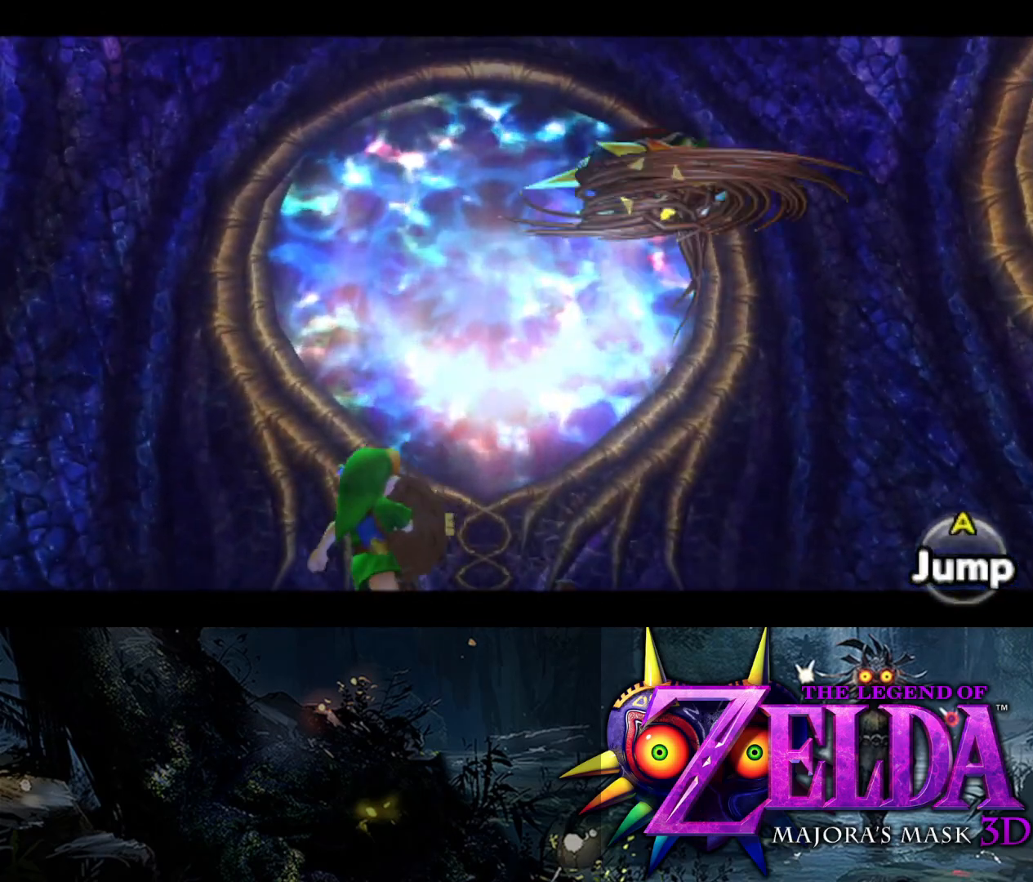
{"dt_ms": 500, "buttons": ["L2", "R1"], "left_stick": "left", "right_stick": "center", "events": []}
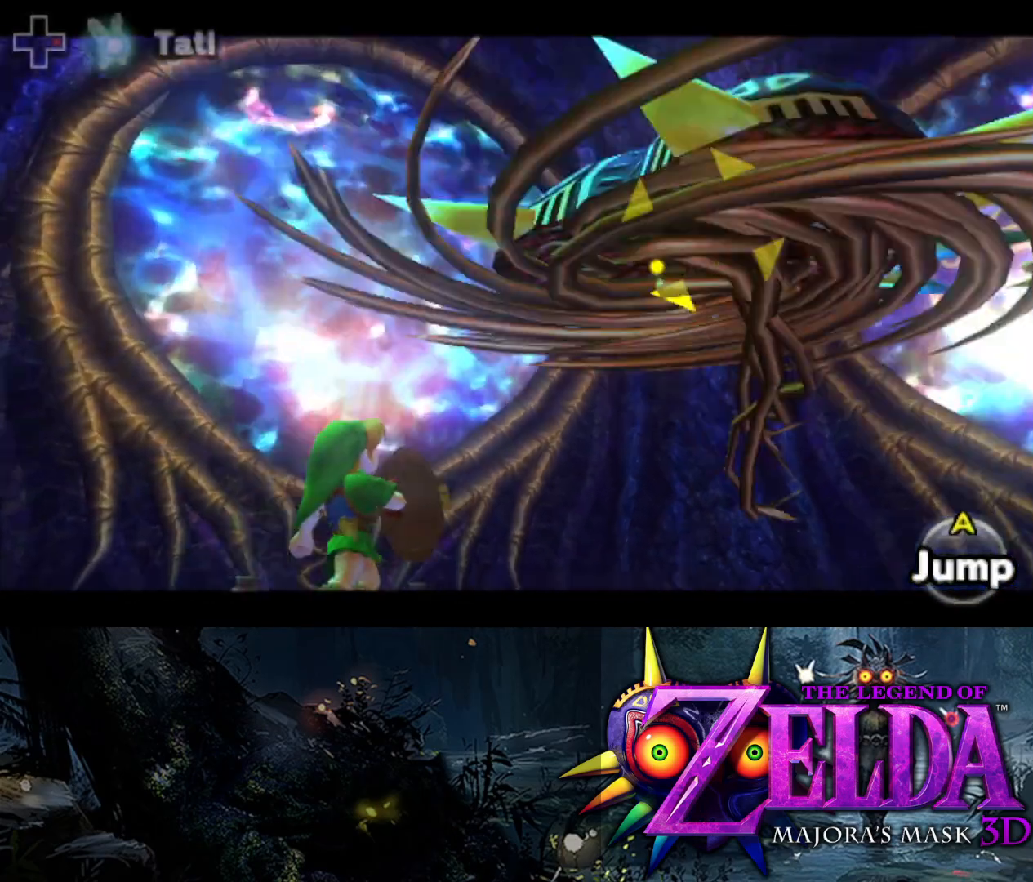
{"dt_ms": 500, "buttons": ["L2", "R1"], "left_stick": "up-right", "right_stick": "center", "events": [[183, "left_stick", "up-left"], [350, "left_stick", "up-right"]]}
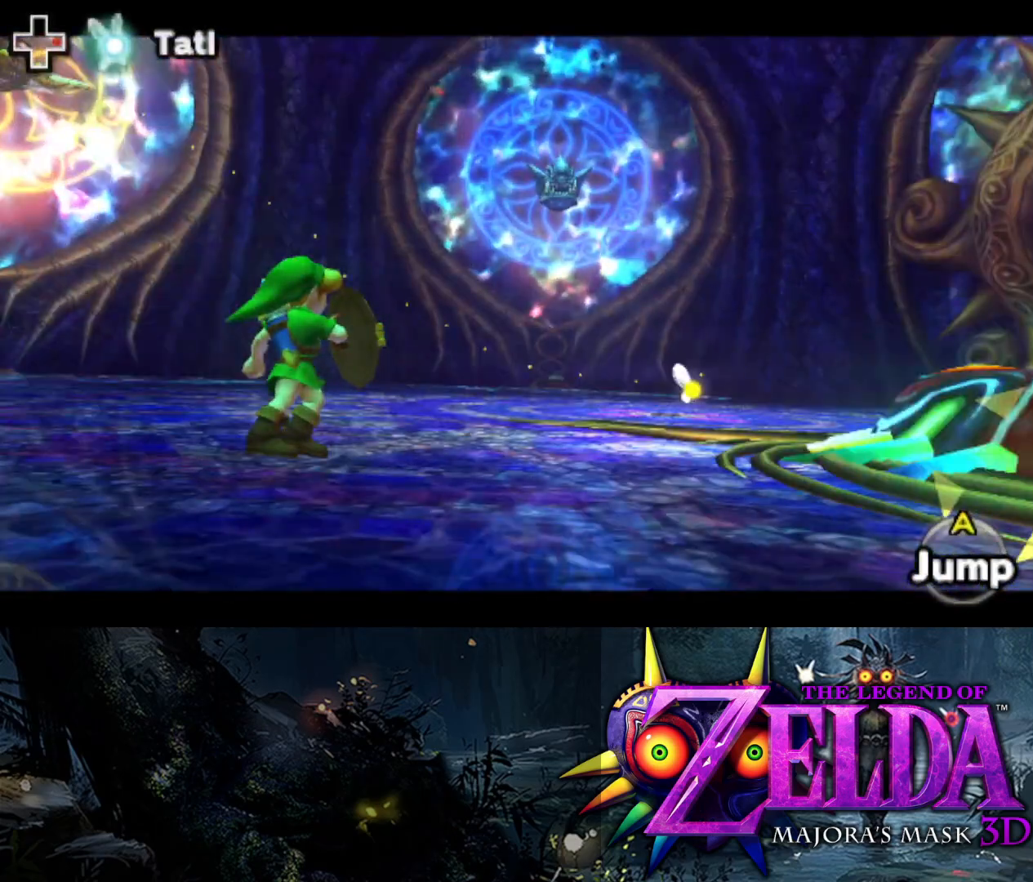
{"dt_ms": 500, "buttons": ["L2", "R1"], "left_stick": "up-right", "right_stick": "center", "events": []}
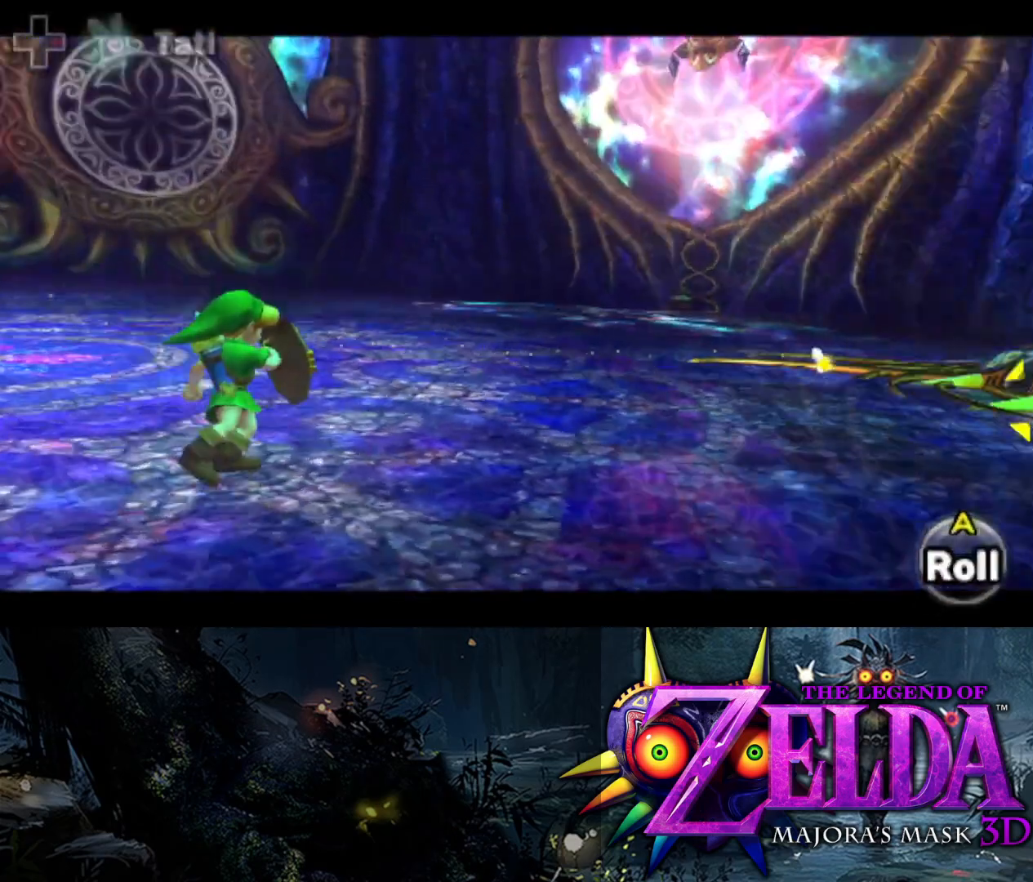
{"dt_ms": 500, "buttons": ["L2", "R1"], "left_stick": "up-right", "right_stick": "center", "events": [[250, "R1", "up"], [483, "R1", "down"]]}
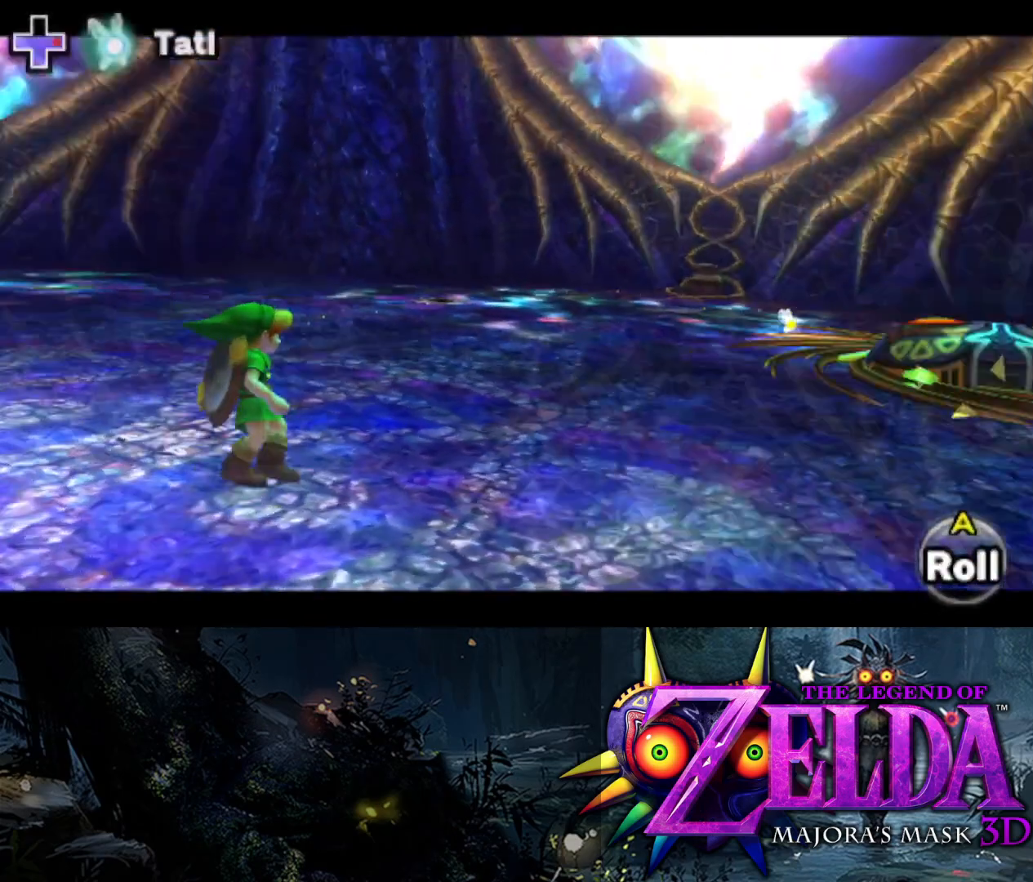
{"dt_ms": 500, "buttons": ["L2", "R1"], "left_stick": "right", "right_stick": "center", "events": [[350, "left_stick", "right"]]}
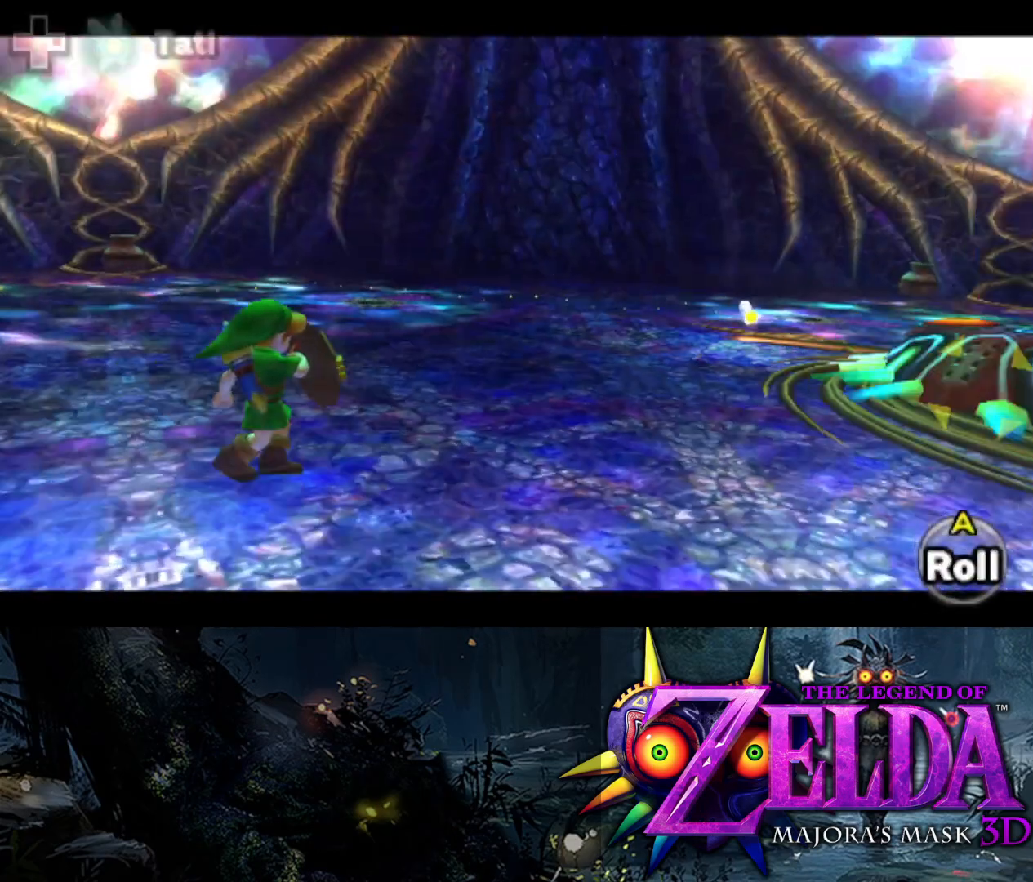
{"dt_ms": 500, "buttons": ["L2", "R1"], "left_stick": "right", "right_stick": "center", "events": []}
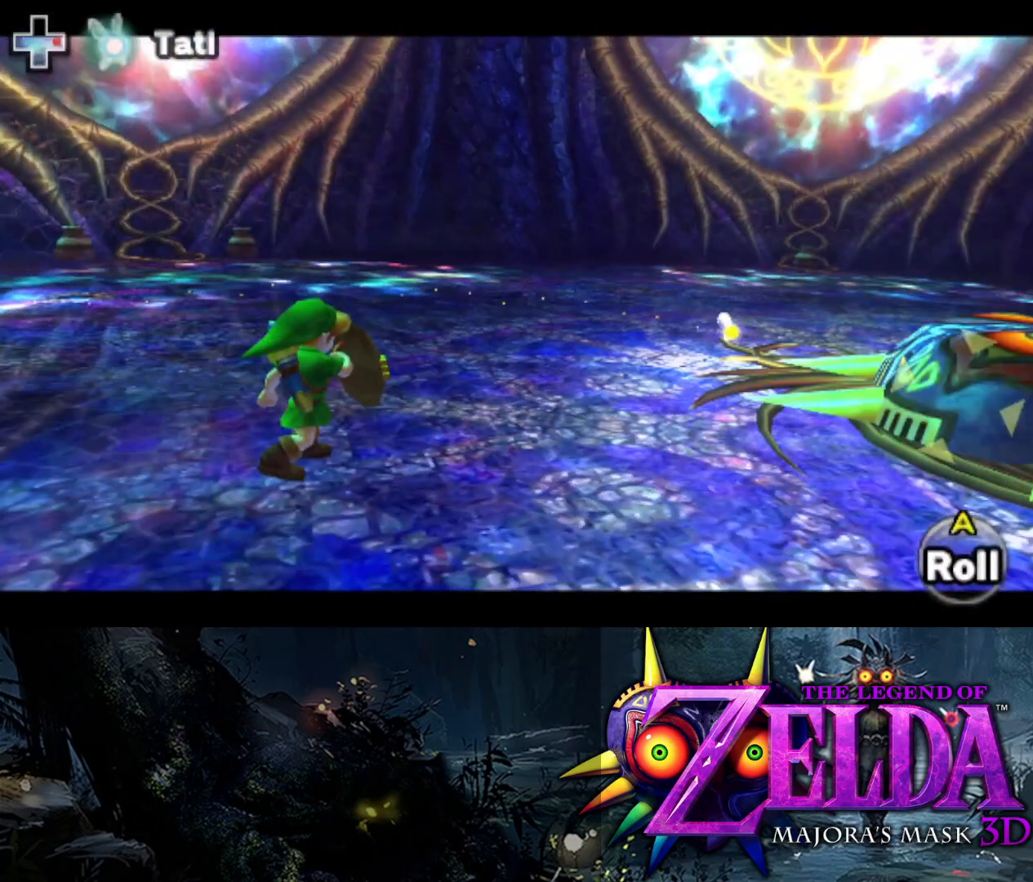
{"dt_ms": 500, "buttons": ["L2", "R1"], "left_stick": "down-right", "right_stick": "center", "events": [[333, "left_stick", "down-right"]]}
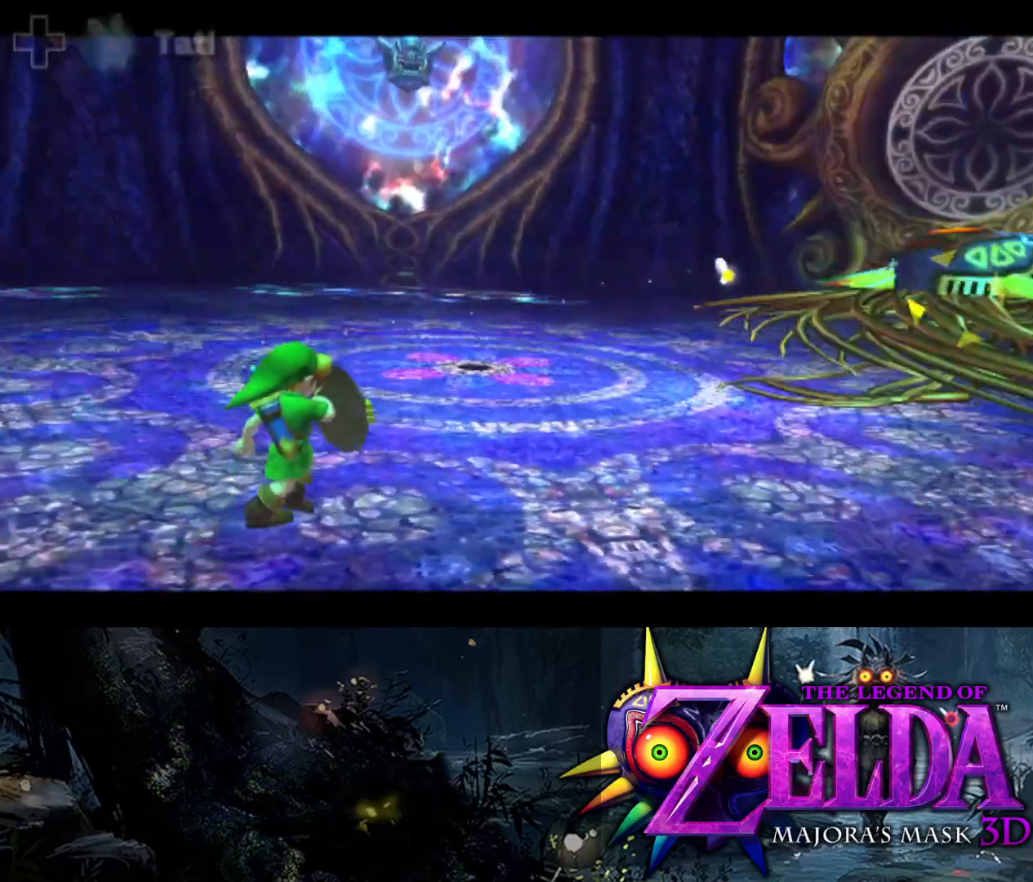
{"dt_ms": 500, "buttons": ["L2", "R1"], "left_stick": "up-right", "right_stick": "center", "events": [[133, "left_stick", "right"], [317, "left_stick", "up-right"]]}
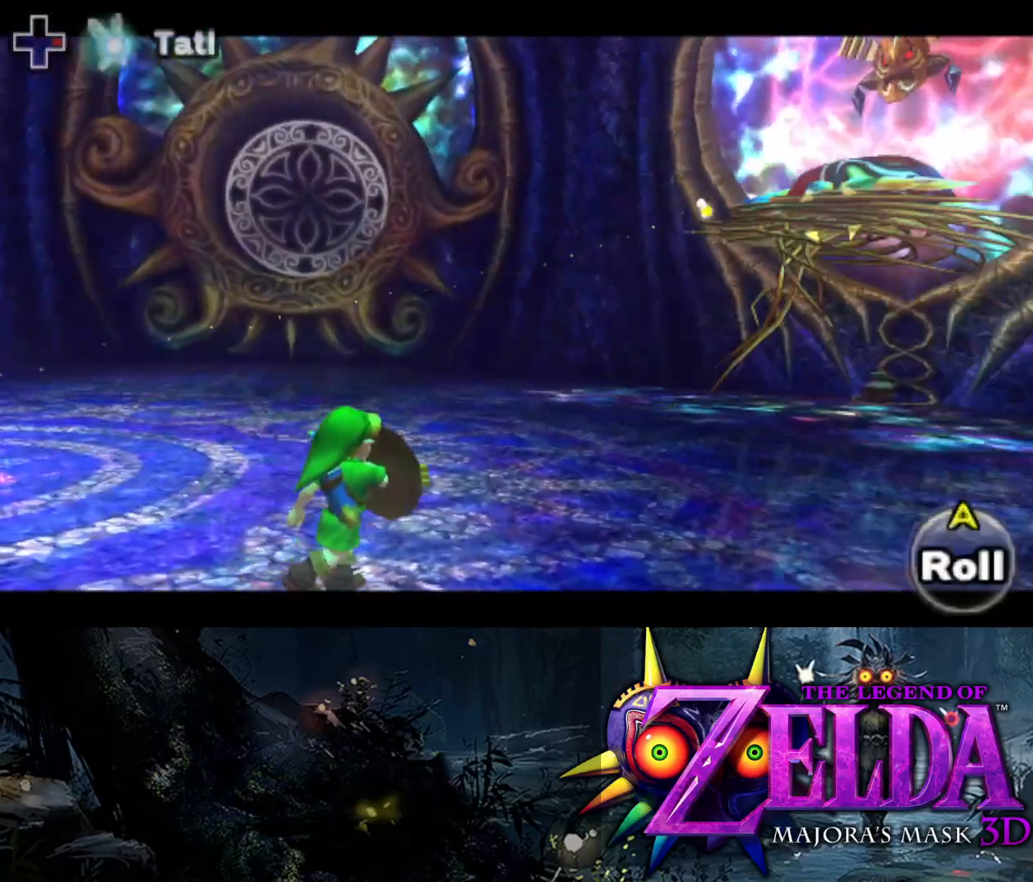
{"dt_ms": 500, "buttons": ["Y", "L2"], "left_stick": "up-right", "right_stick": "center", "events": [[217, "R1", "up"], [317, "Y", "down"]]}
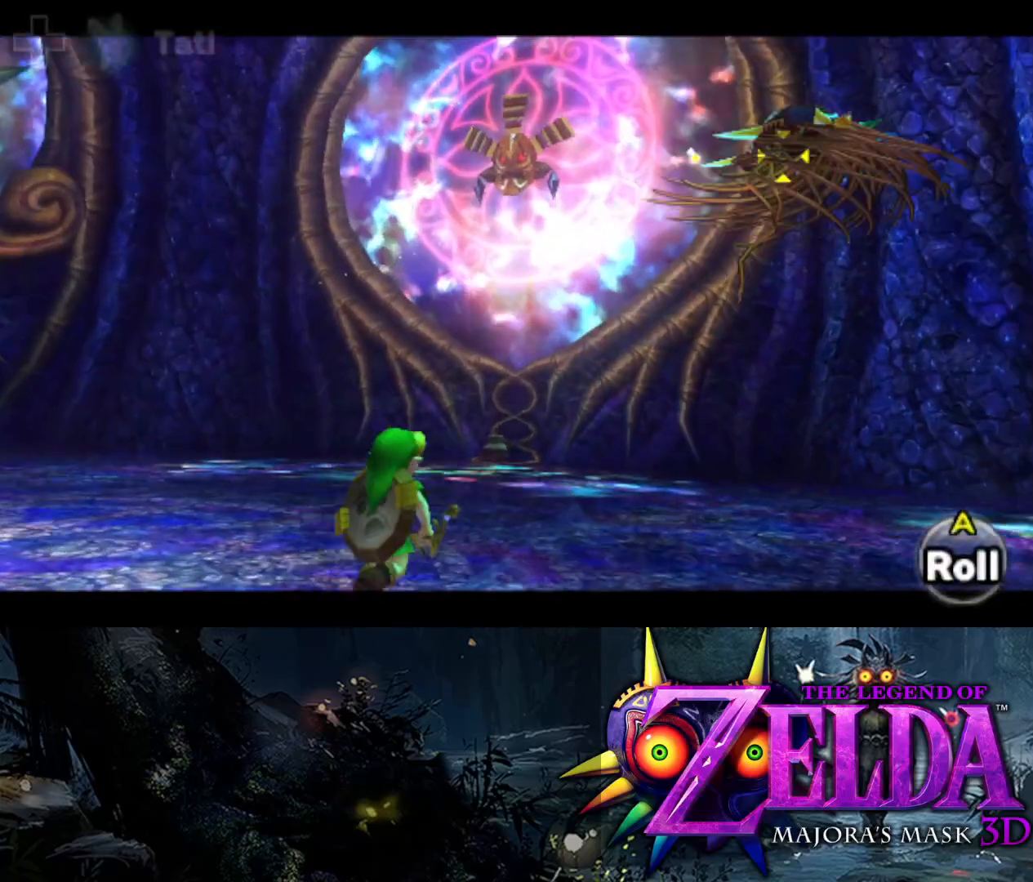
{"dt_ms": 500, "buttons": ["Y", "L2"], "left_stick": "up-right", "right_stick": "center", "events": []}
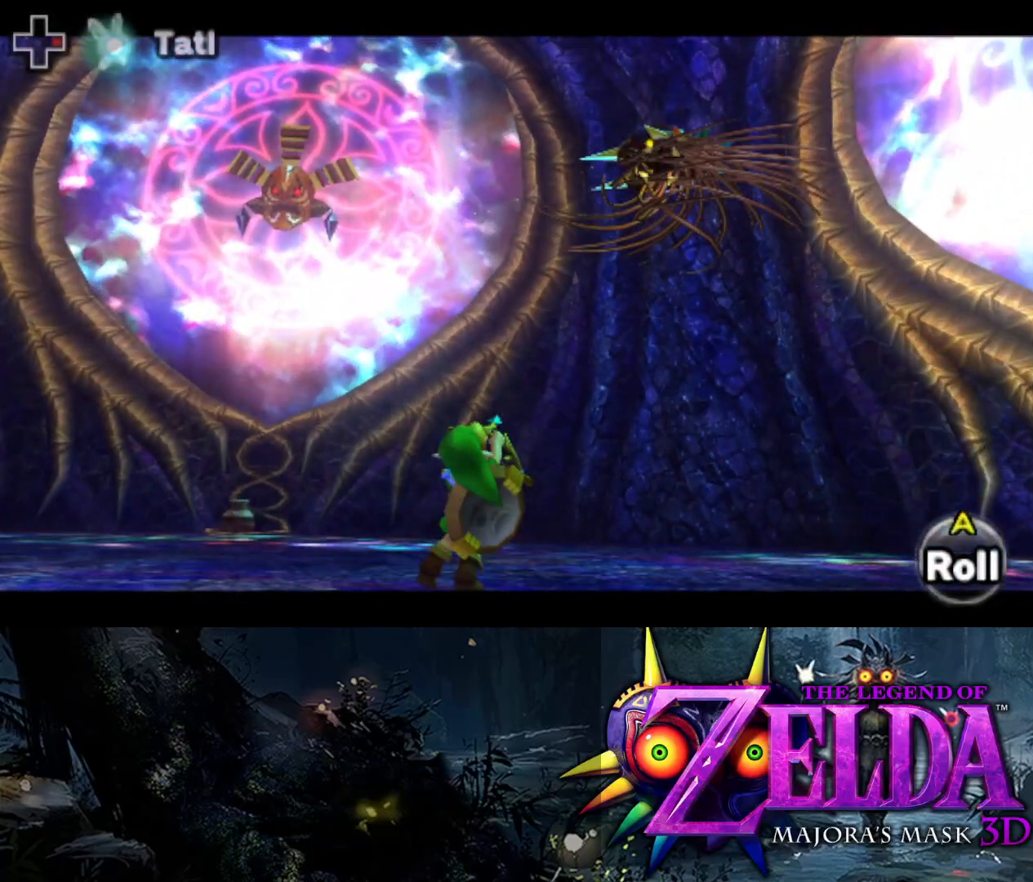
{"dt_ms": 500, "buttons": ["Y", "L2"], "left_stick": "up-right", "right_stick": "center", "events": []}
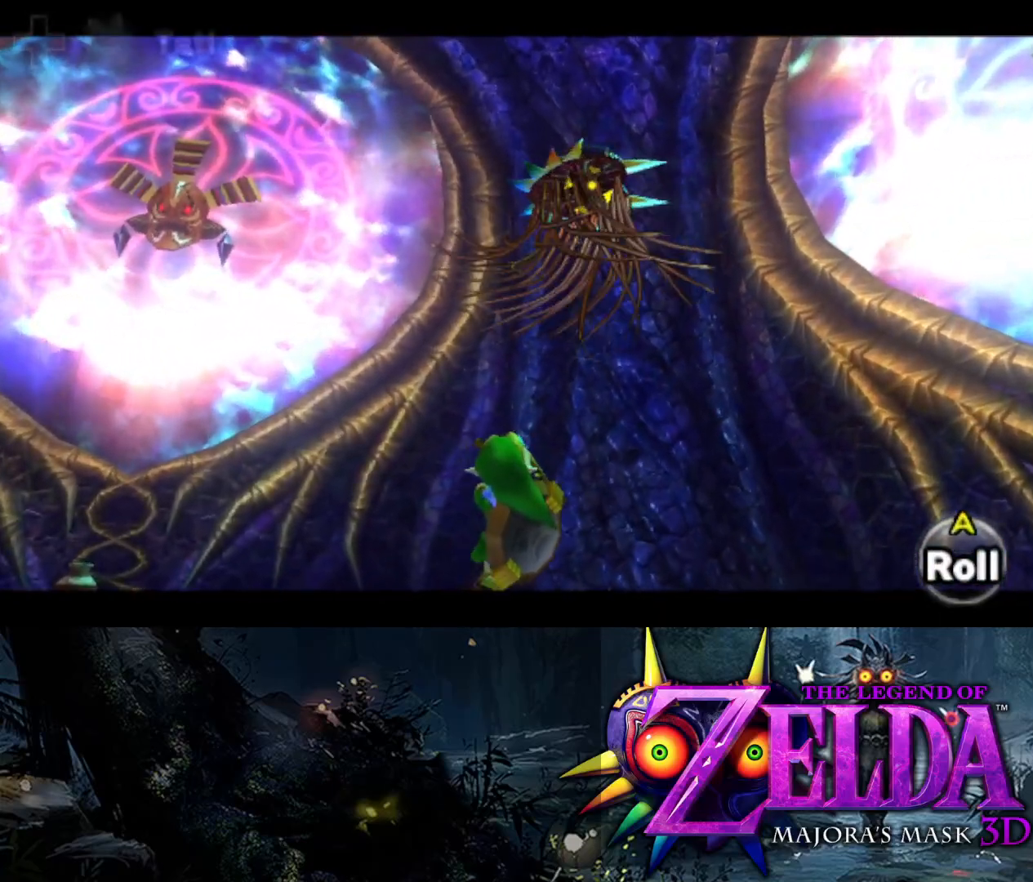
{"dt_ms": 500, "buttons": ["L2"], "left_stick": "up-right", "right_stick": "center", "events": [[167, "Y", "up"]]}
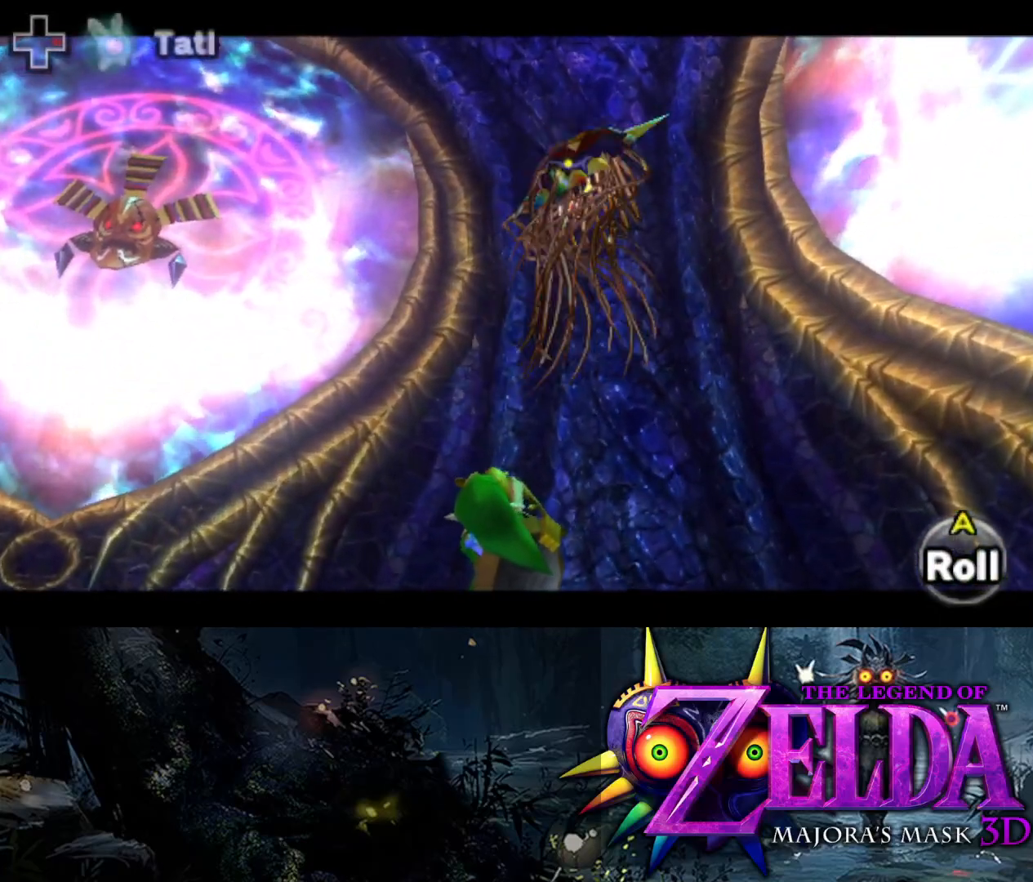
{"dt_ms": 500, "buttons": ["L2"], "left_stick": "up", "right_stick": "center", "events": [[383, "left_stick", "up"]]}
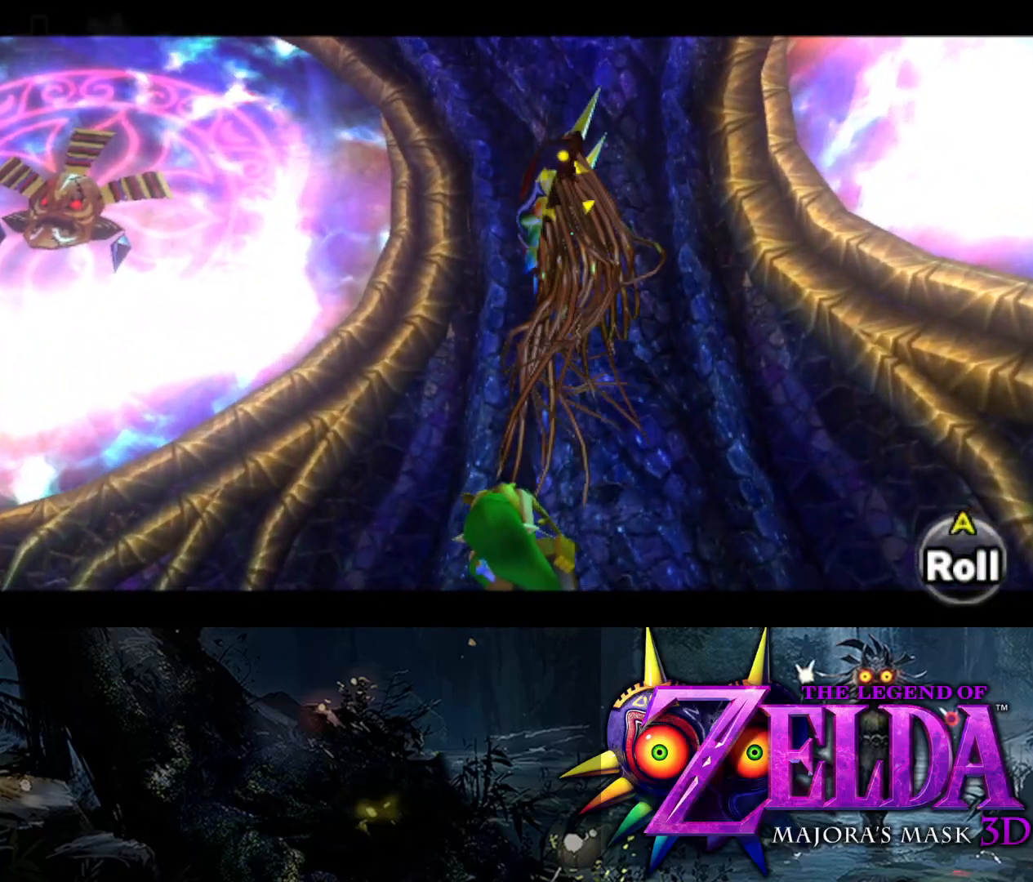
{"dt_ms": 500, "buttons": ["A", "L2"], "left_stick": "down-left", "right_stick": "center", "events": [[233, "left_stick", "left"], [283, "left_stick", "down-left"], [450, "A", "down"]]}
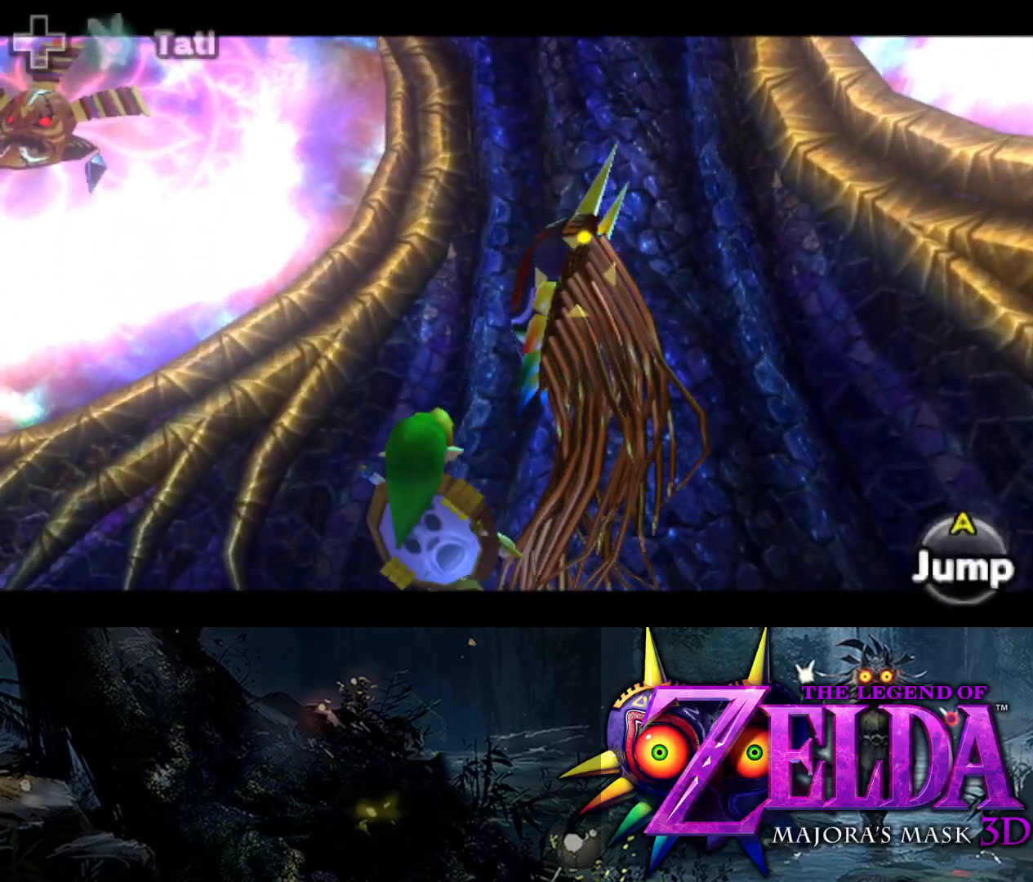
{"dt_ms": 500, "buttons": ["L2"], "left_stick": "up-left", "right_stick": "center", "events": [[33, "A", "up"], [467, "left_stick", "up-left"]]}
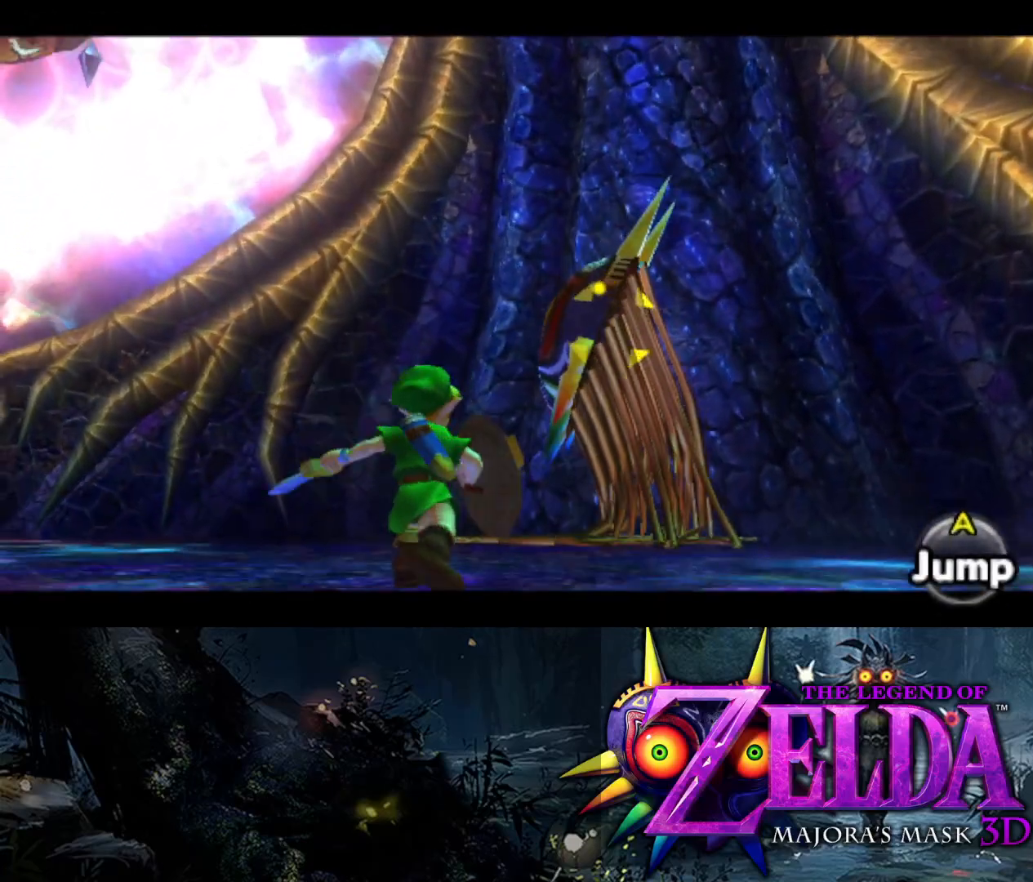
{"dt_ms": 500, "buttons": ["L2"], "left_stick": "up-right", "right_stick": "center", "events": [[183, "left_stick", "up"], [350, "left_stick", "up-right"]]}
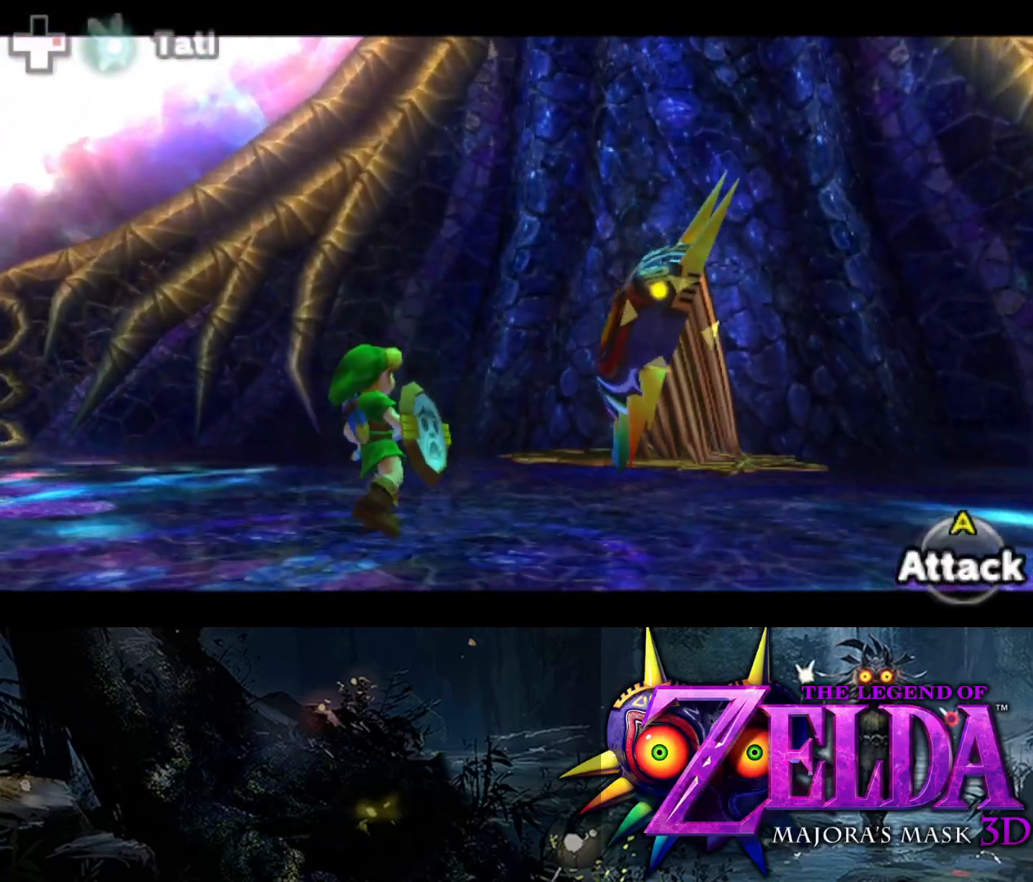
{"dt_ms": 500, "buttons": ["B", "L2"], "left_stick": "up-right", "right_stick": "center", "events": [[383, "B", "down"]]}
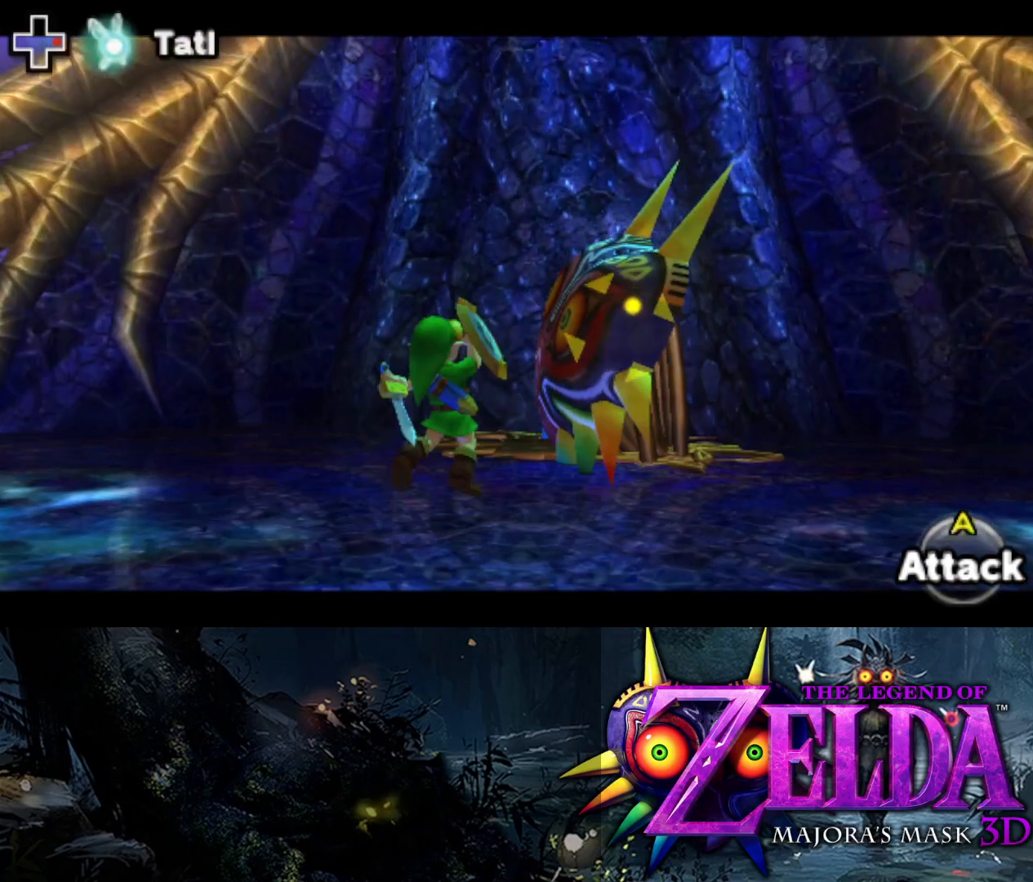
{"dt_ms": 500, "buttons": ["L2"], "left_stick": "up-right", "right_stick": "center", "events": [[17, "B", "up"]]}
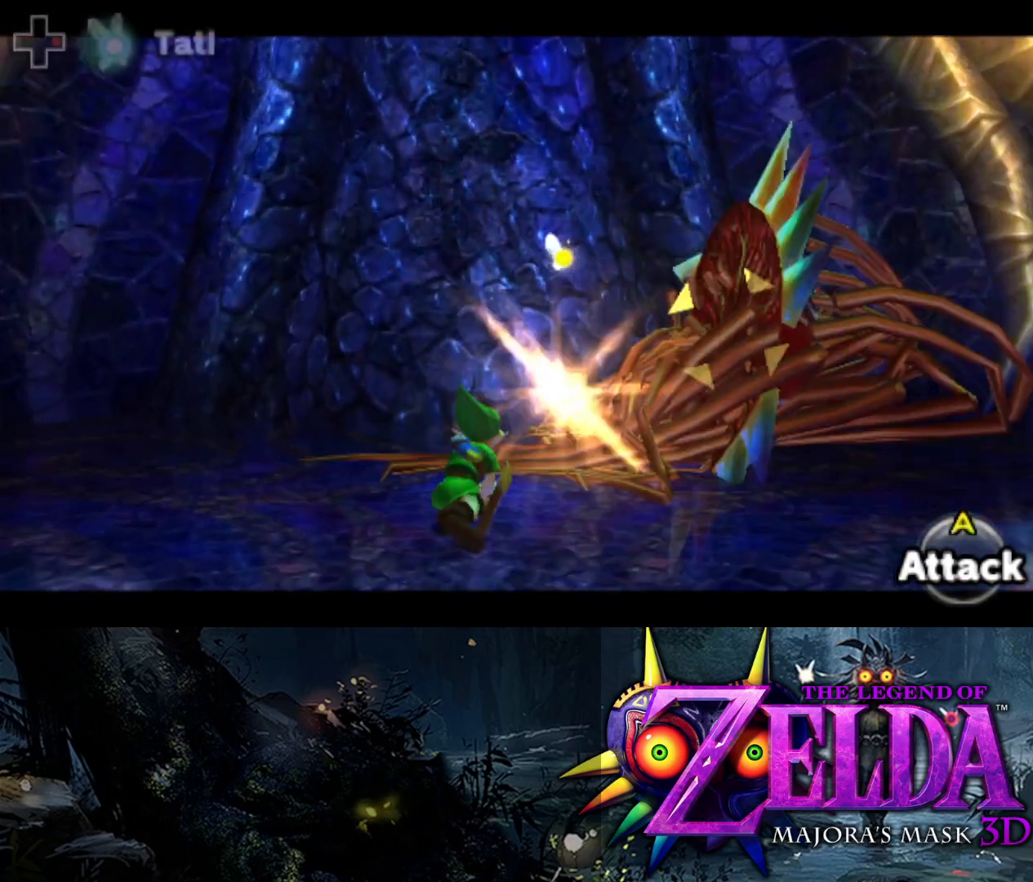
{"dt_ms": 500, "buttons": ["L2"], "left_stick": "down-right", "right_stick": "center", "events": [[183, "left_stick", "down"], [433, "left_stick", "down-right"]]}
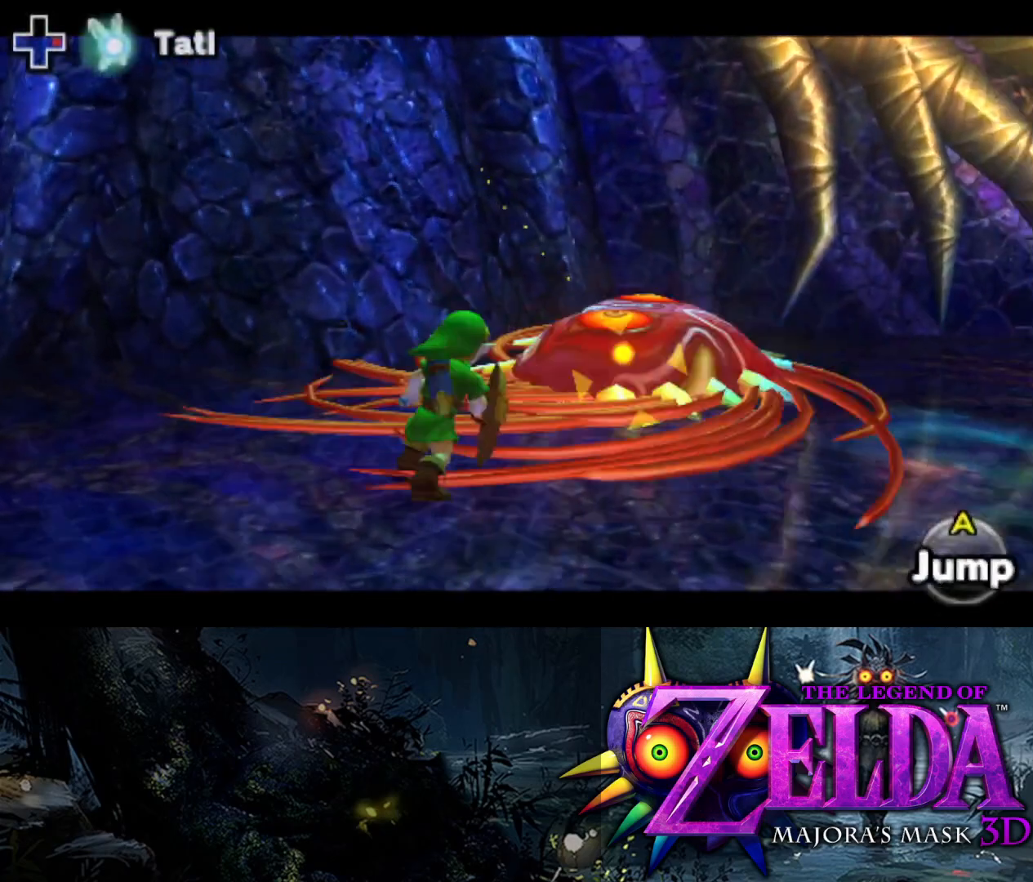
{"dt_ms": 500, "buttons": ["A", "L2"], "left_stick": "up", "right_stick": "center", "events": [[17, "left_stick", "right"], [83, "left_stick", "up-right"], [200, "left_stick", "up"], [300, "A", "down"], [383, "A", "up"], [467, "A", "down"]]}
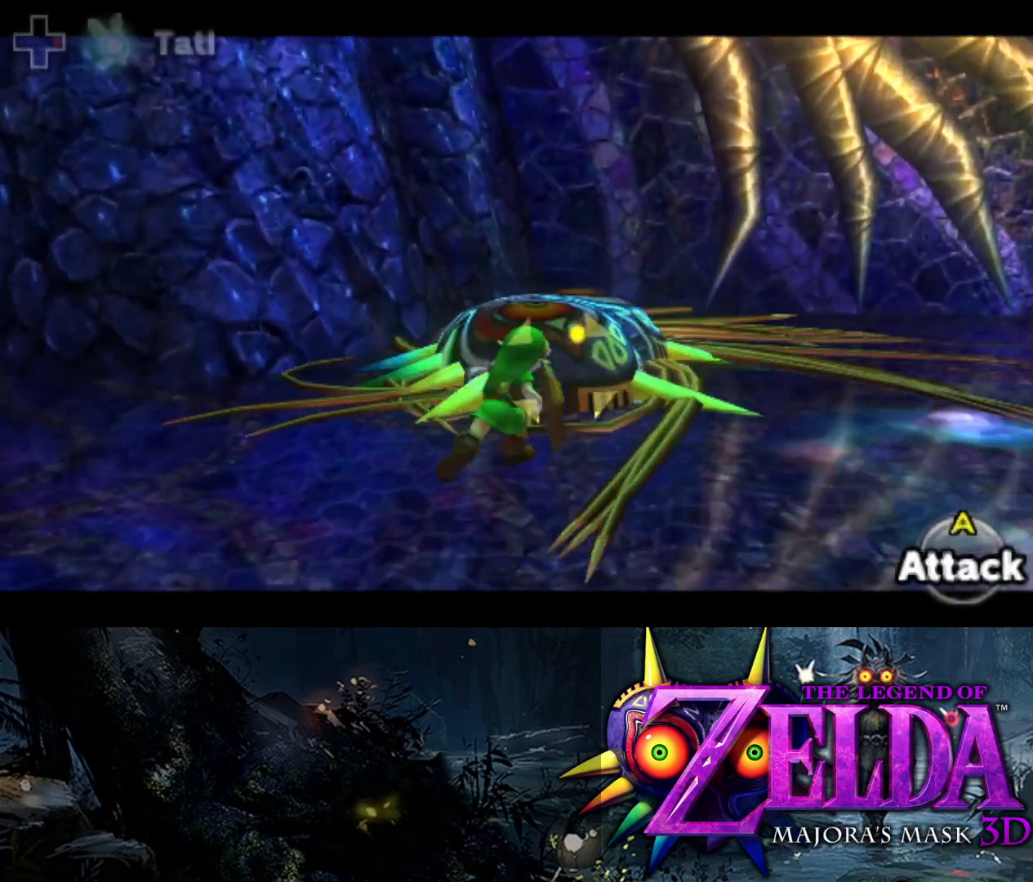
{"dt_ms": 500, "buttons": ["L2"], "left_stick": "up", "right_stick": "center", "events": [[17, "A", "up"], [83, "A", "down"], [150, "A", "up"], [233, "A", "down"], [300, "A", "up"], [367, "A", "down"], [417, "A", "up"]]}
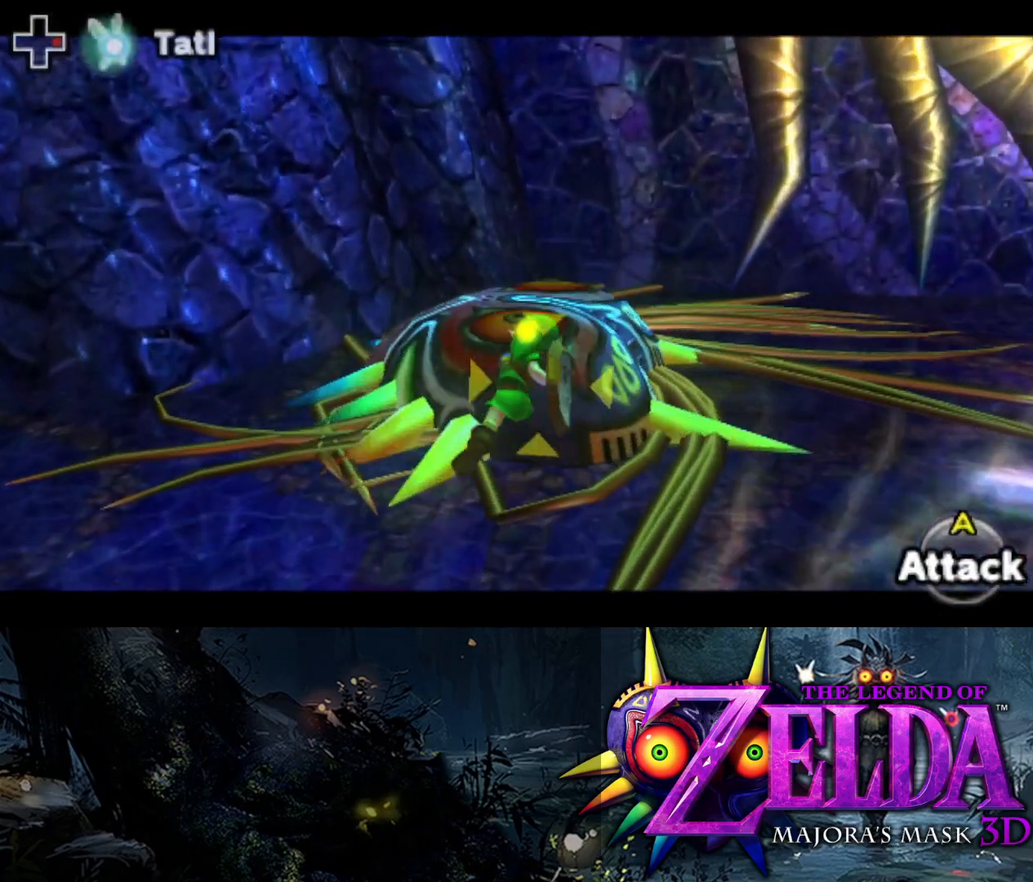
{"dt_ms": 500, "buttons": ["A", "L2"], "left_stick": "up", "right_stick": "center", "events": [[17, "A", "down"], [67, "A", "up"], [150, "A", "down"], [233, "A", "up"], [333, "A", "down"], [400, "A", "up"], [467, "A", "down"]]}
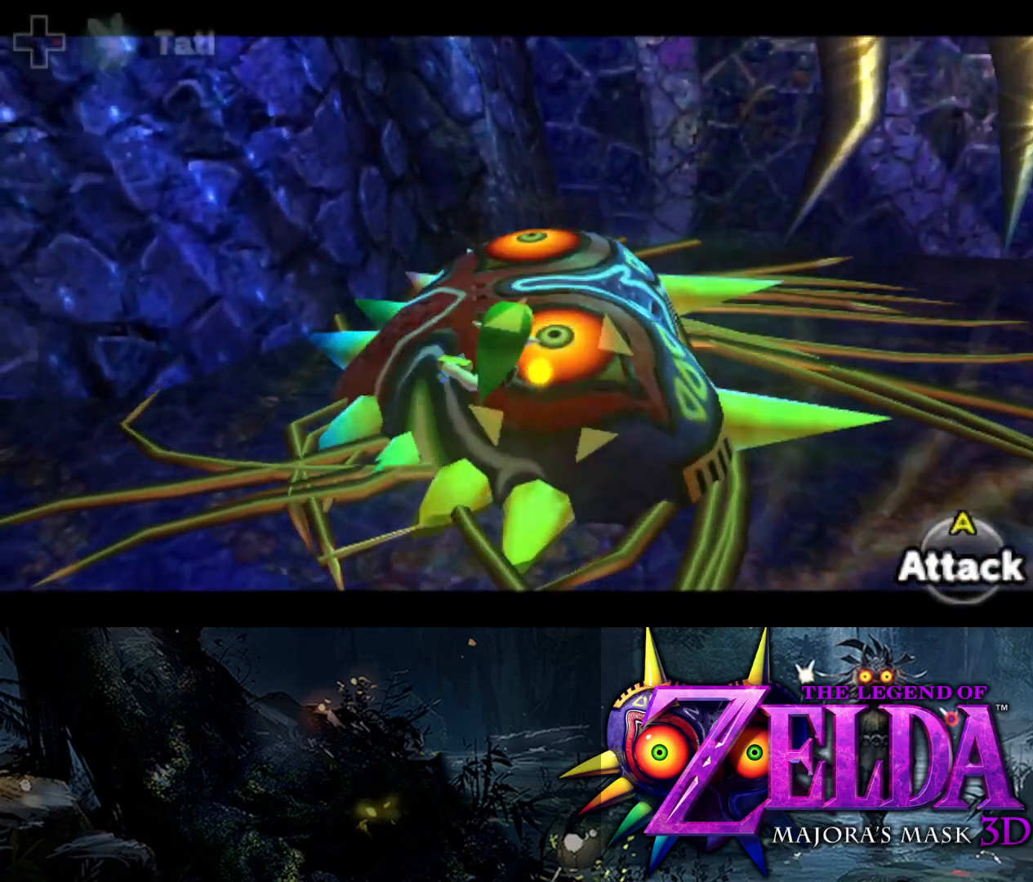
{"dt_ms": 500, "buttons": ["L2"], "left_stick": "up-right", "right_stick": "center", "events": [[17, "A", "up"], [117, "A", "down"], [167, "A", "up"], [250, "A", "down"], [317, "A", "up"], [383, "A", "down"], [483, "A", "up"], [500, "left_stick", "up-right"]]}
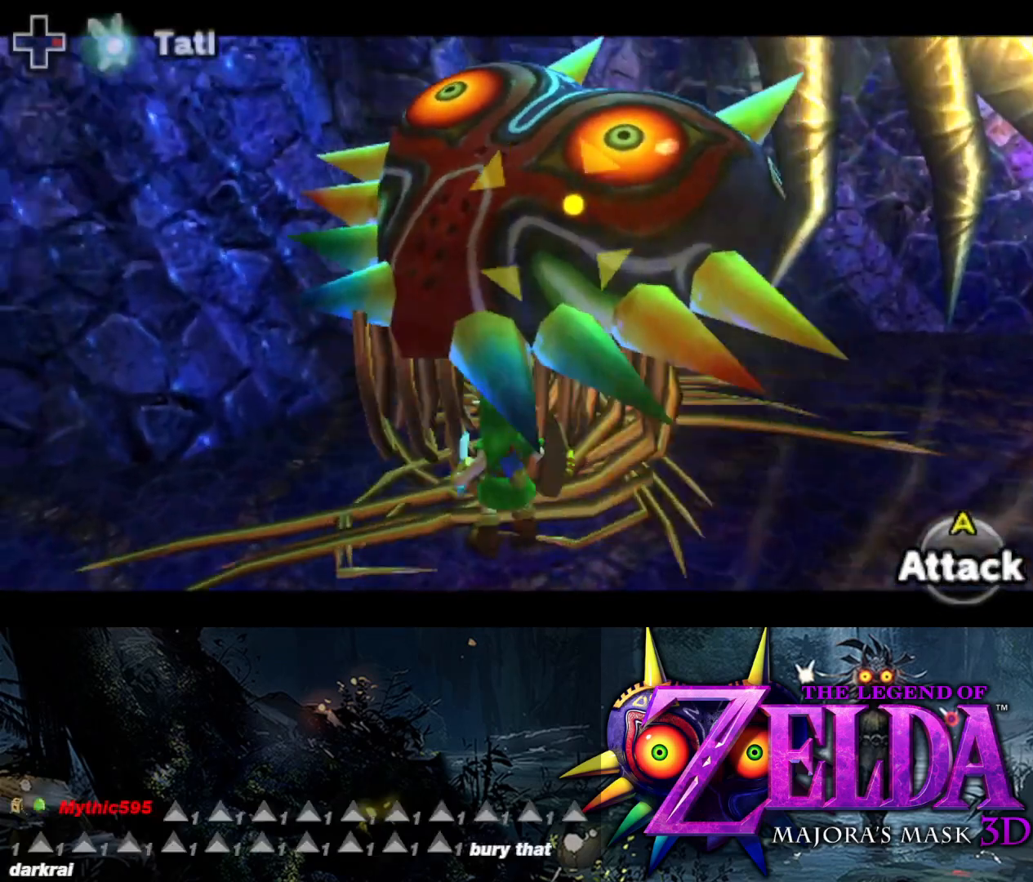
{"dt_ms": 500, "buttons": ["L2"], "left_stick": "down-right", "right_stick": "center", "events": [[50, "A", "down"], [133, "A", "up"], [167, "left_stick", "right"], [317, "left_stick", "down-right"]]}
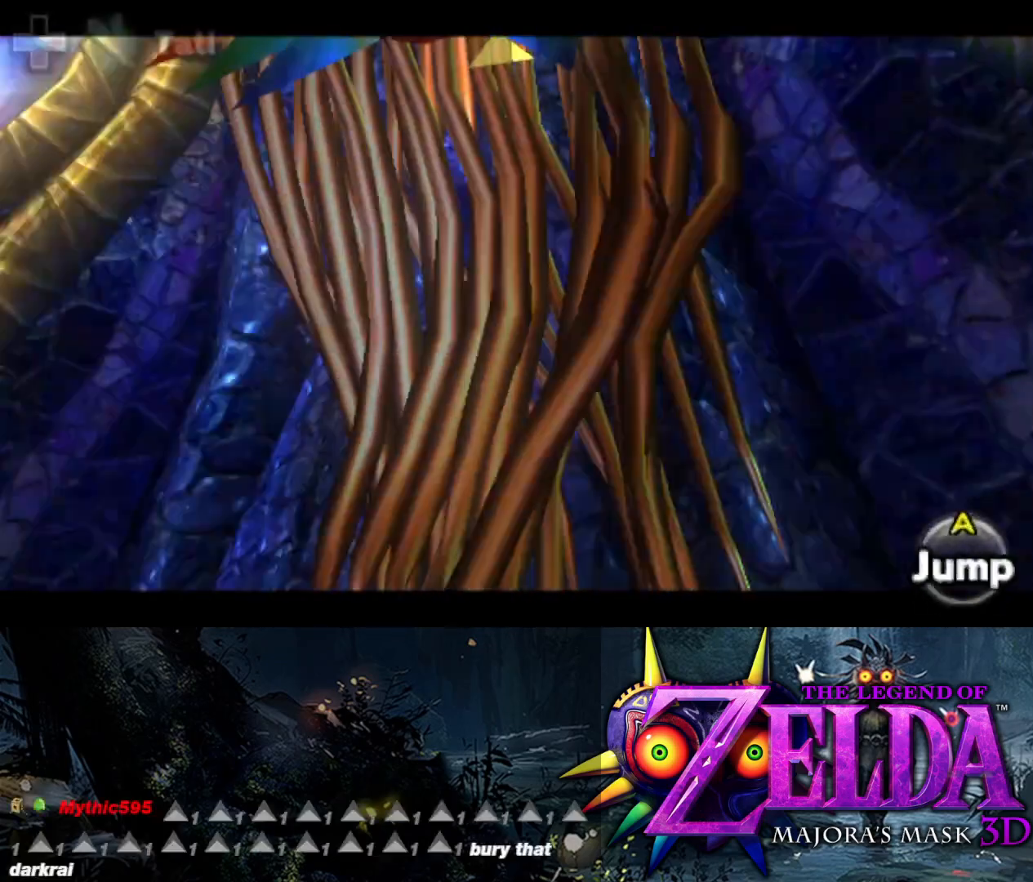
{"dt_ms": 500, "buttons": ["L2"], "left_stick": "down", "right_stick": "center", "events": [[67, "left_stick", "down"]]}
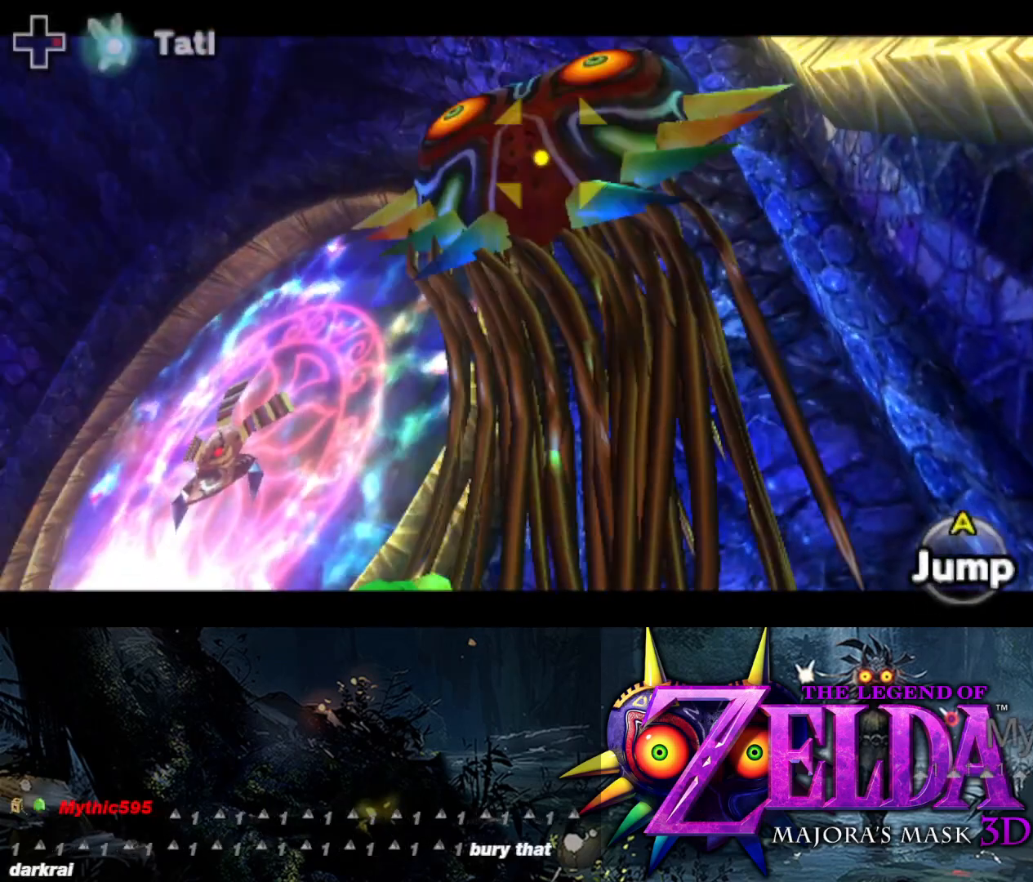
{"dt_ms": 500, "buttons": ["L2", "R2"], "left_stick": "down-left", "right_stick": "center", "events": [[233, "left_stick", "down-left"], [500, "R2", "down"]]}
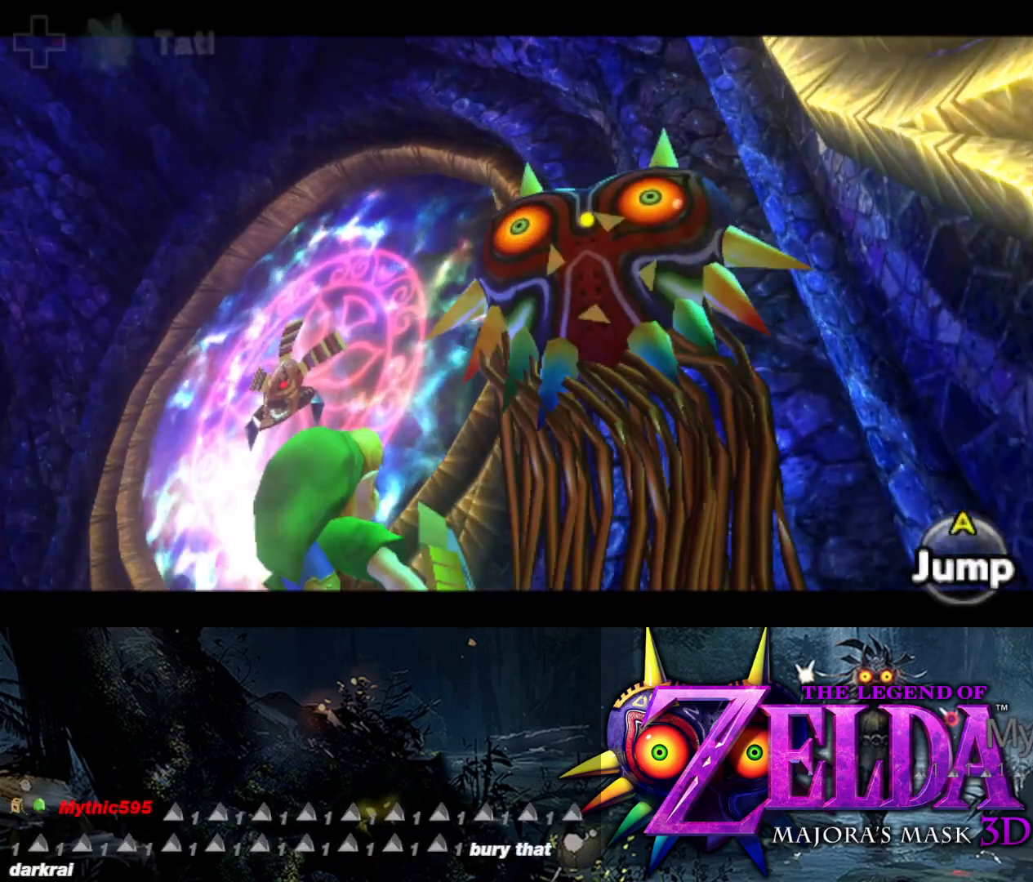
{"dt_ms": 1000, "buttons": ["L2", "R1"], "left_stick": "down-left", "right_stick": "center"}
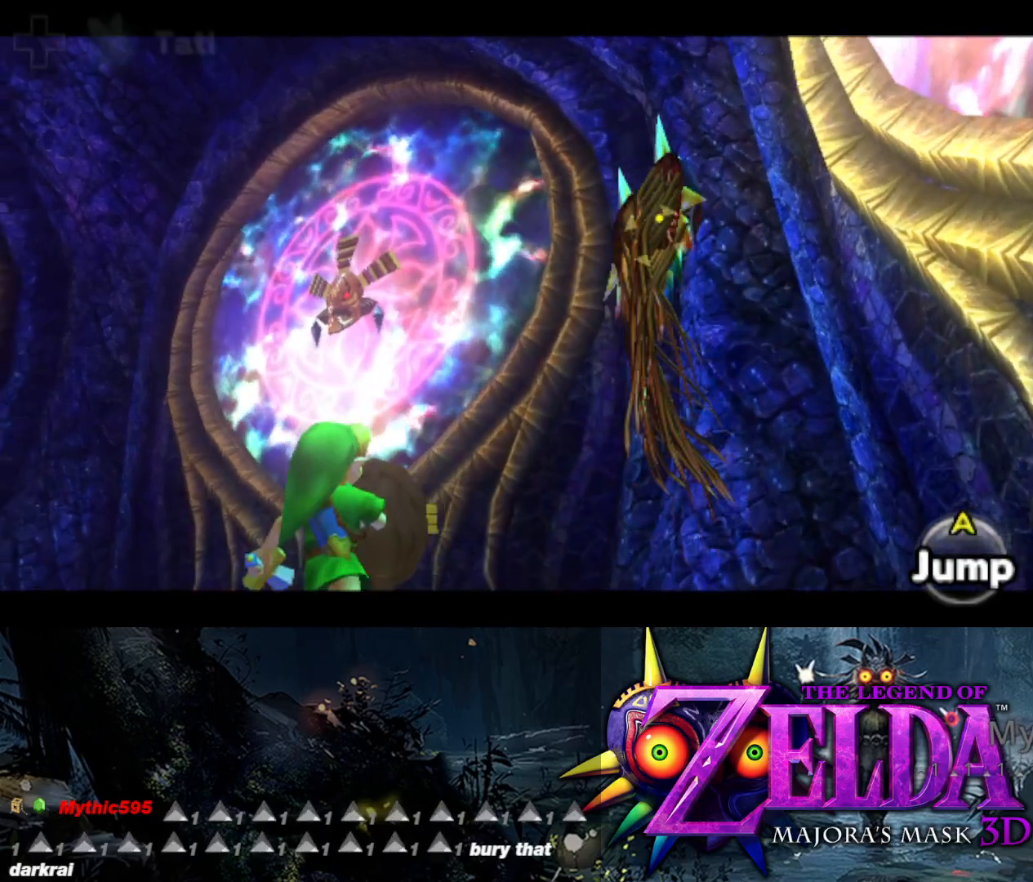
{"dt_ms": 500, "buttons": ["L2", "R1"], "left_stick": "down-left", "right_stick": "center", "events": []}